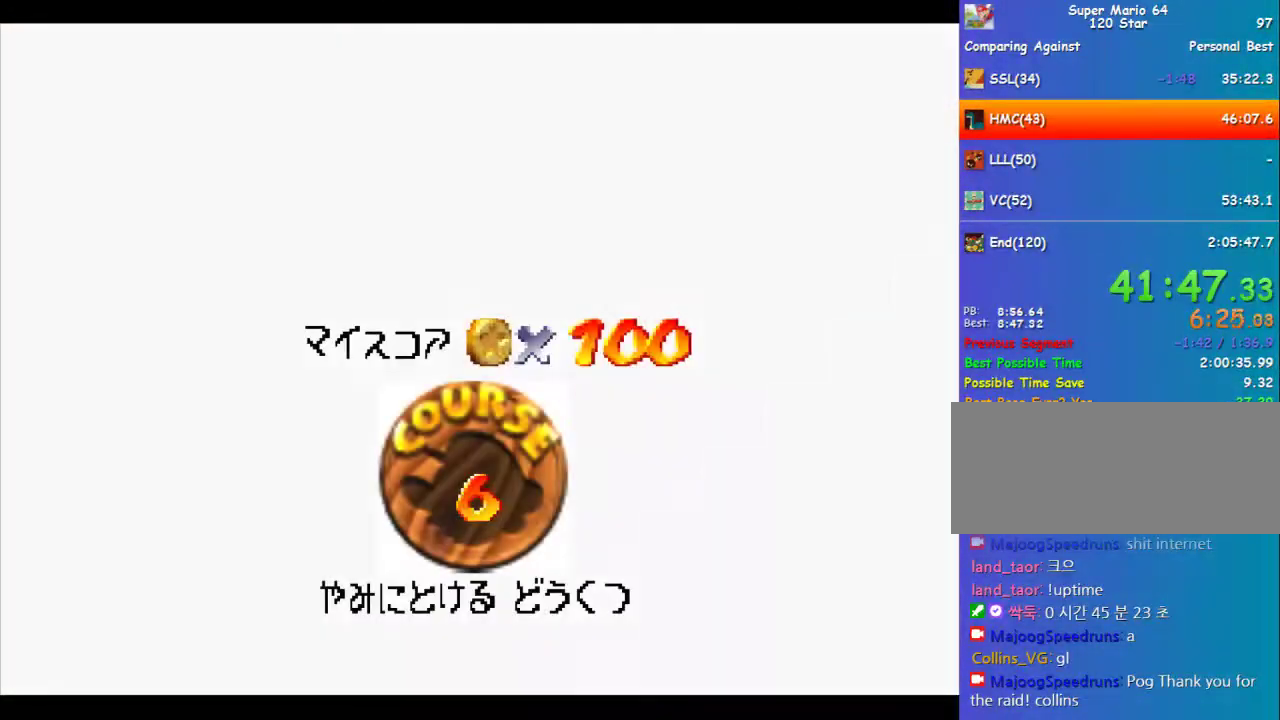
Gameplay with a controller (Nintendo layout); each line is a JSON object with the inputs held at the frame after it. "events" lists button and stick changes between this image and that frame as [ms after this image, input, new state], when the widget could be followed in between. Not read: L1 L3 R3.
{"buttons": ["A", "B"], "left_stick": "center", "events": [[438, "B", "down"], [472, "A", "down"]]}
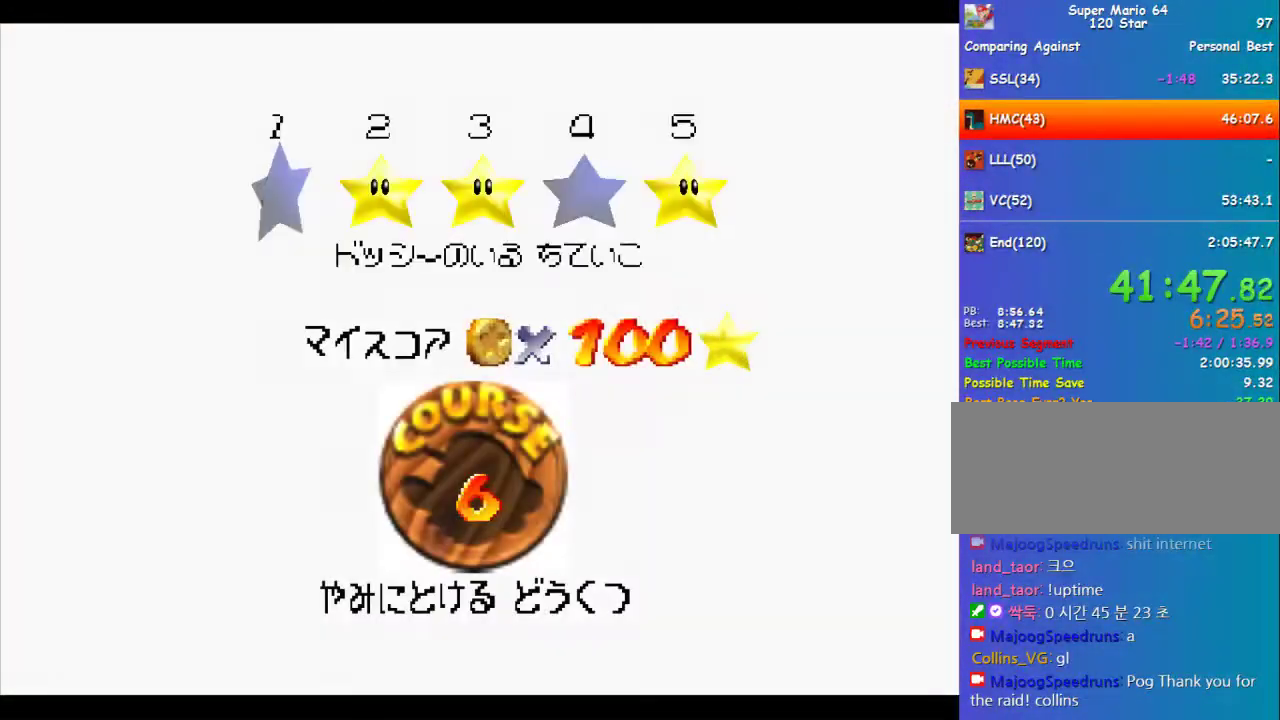
{"buttons": [], "left_stick": "center", "events": [[505, "A", "up"], [505, "B", "up"]]}
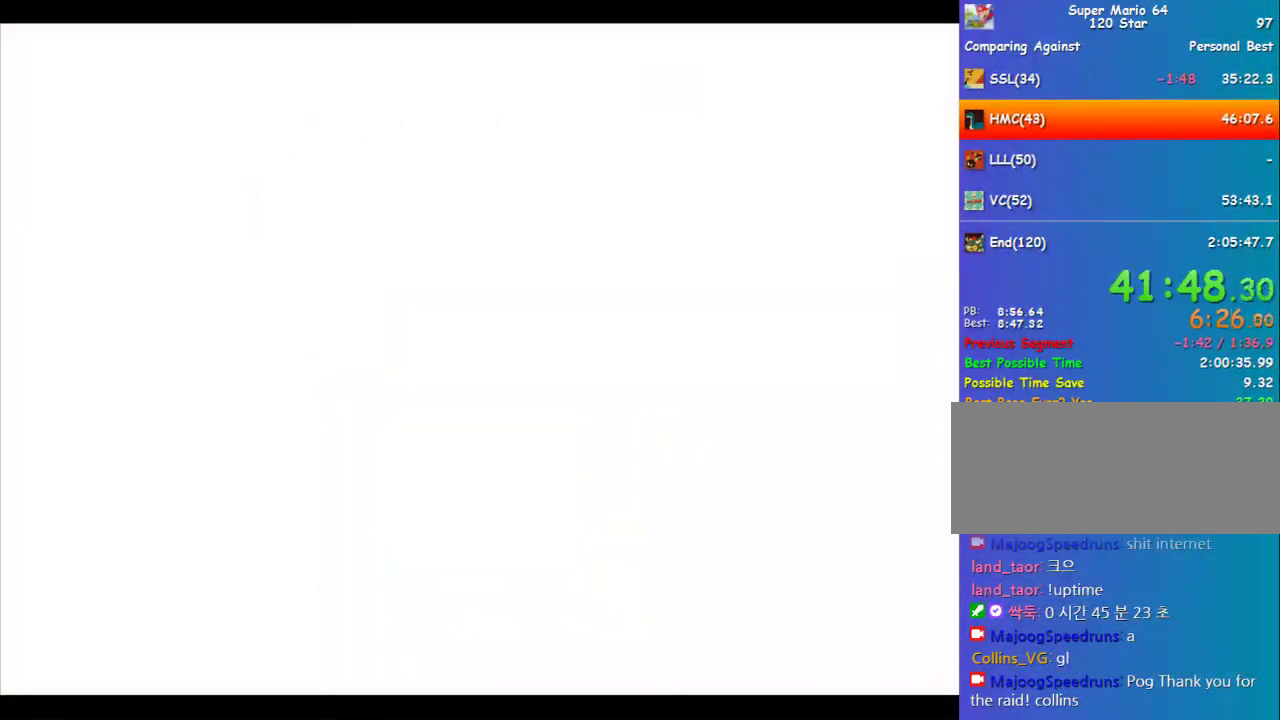
{"buttons": [], "left_stick": "center", "events": []}
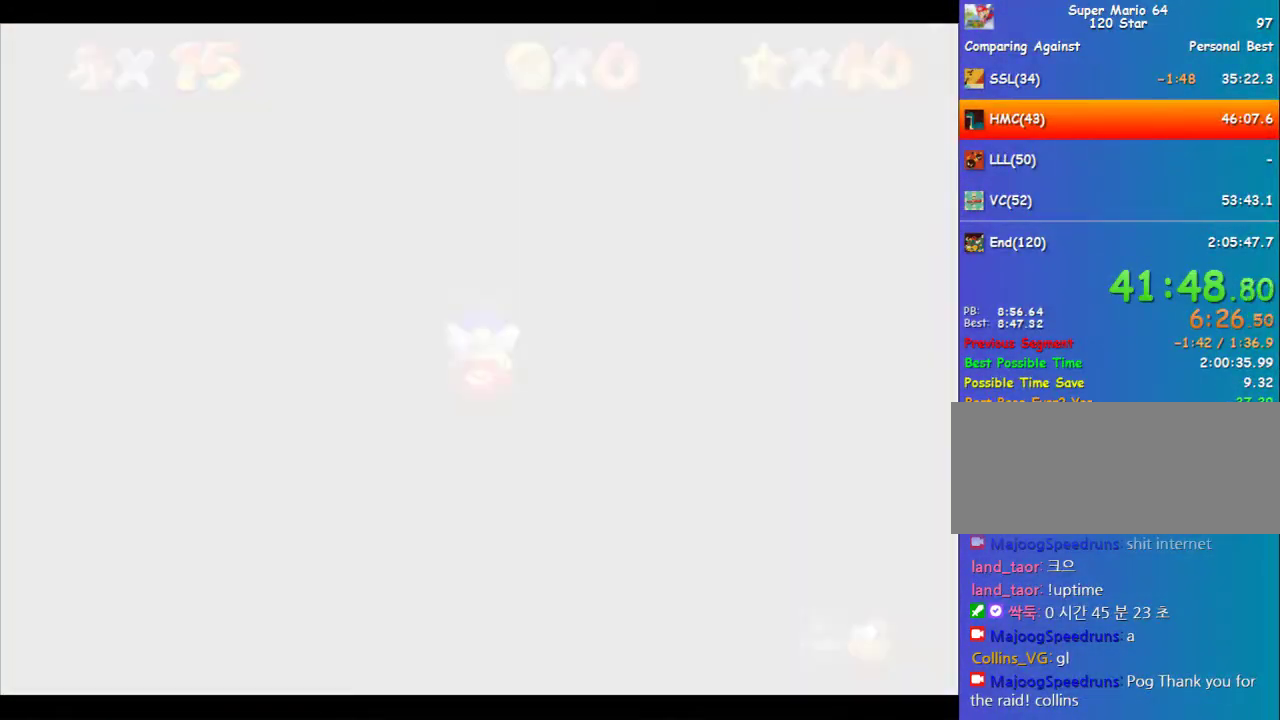
{"buttons": [], "left_stick": "up", "events": [[34, "C_RIGHT", "down"], [169, "C_RIGHT", "up"], [337, "left_stick", "up"]]}